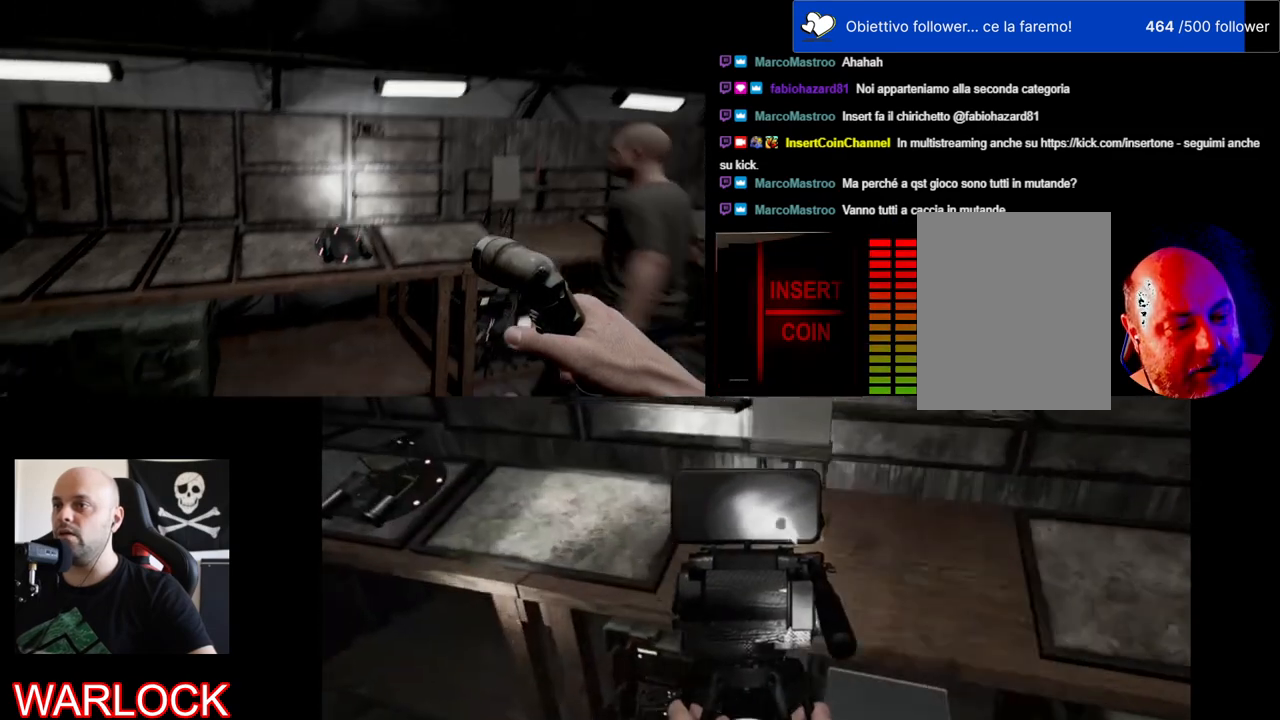
Gameplay with keyboard and mouse; each line is a JSON object with the keys and mouse buttons held at the frame after it. "events" lists presses ("down") and releases ("up") of "a", "c", "ctrl", "d", "e", "f", "q", "r", "s", "shift", "space", "tab", "w", "x", "z", "mouse_left", "mouse_wheel", "mouse_right", "mouse_mb4" and "mouse_mb5" between this image and that frame as [ms after this image, input, new state], when the widget could be followed in between. "mouse_left", "mouse_wheel", "mouse_right", "mouse_mb4", "mouse_mb5" = the "left", "wheel", "right", "mb4", "mb5" buttons of the "mouse" list. No other keys are recorded. "wheel" means that the mouse wheel is clicked or scrolled. Mouse movement is not recorded.
{"keys": [], "mouse": [], "events": []}
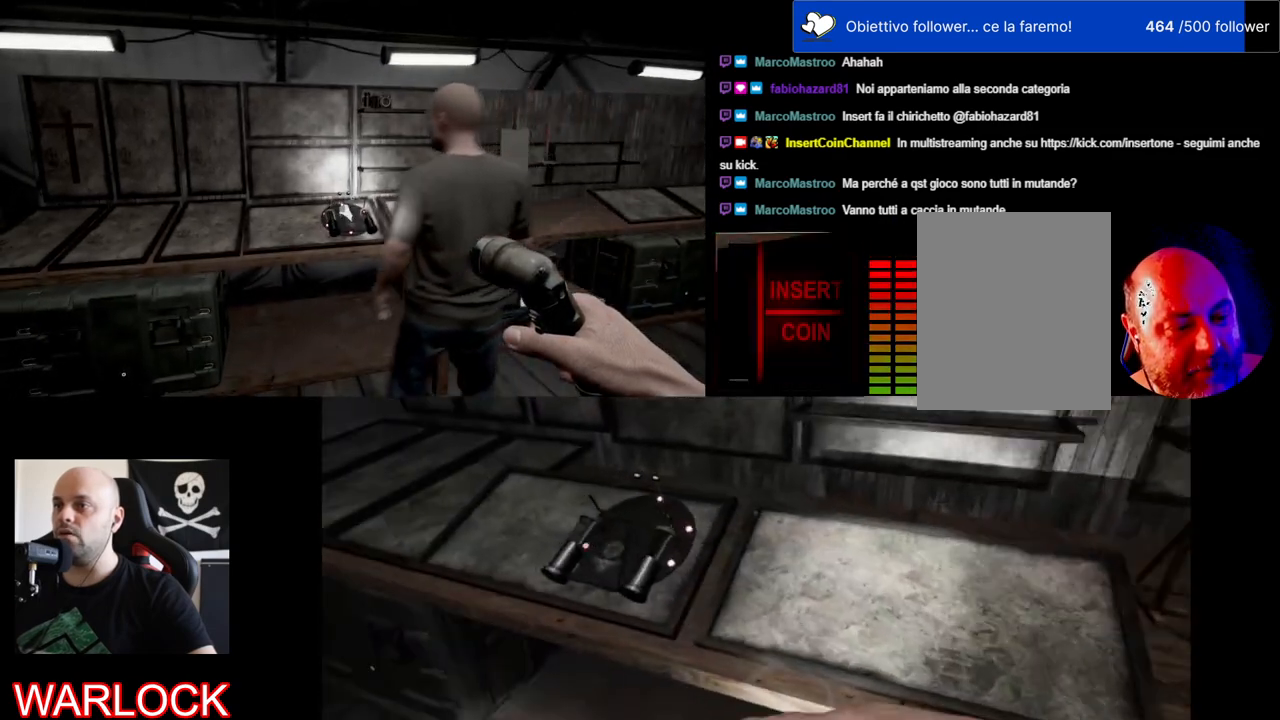
{"keys": [], "mouse": [], "events": []}
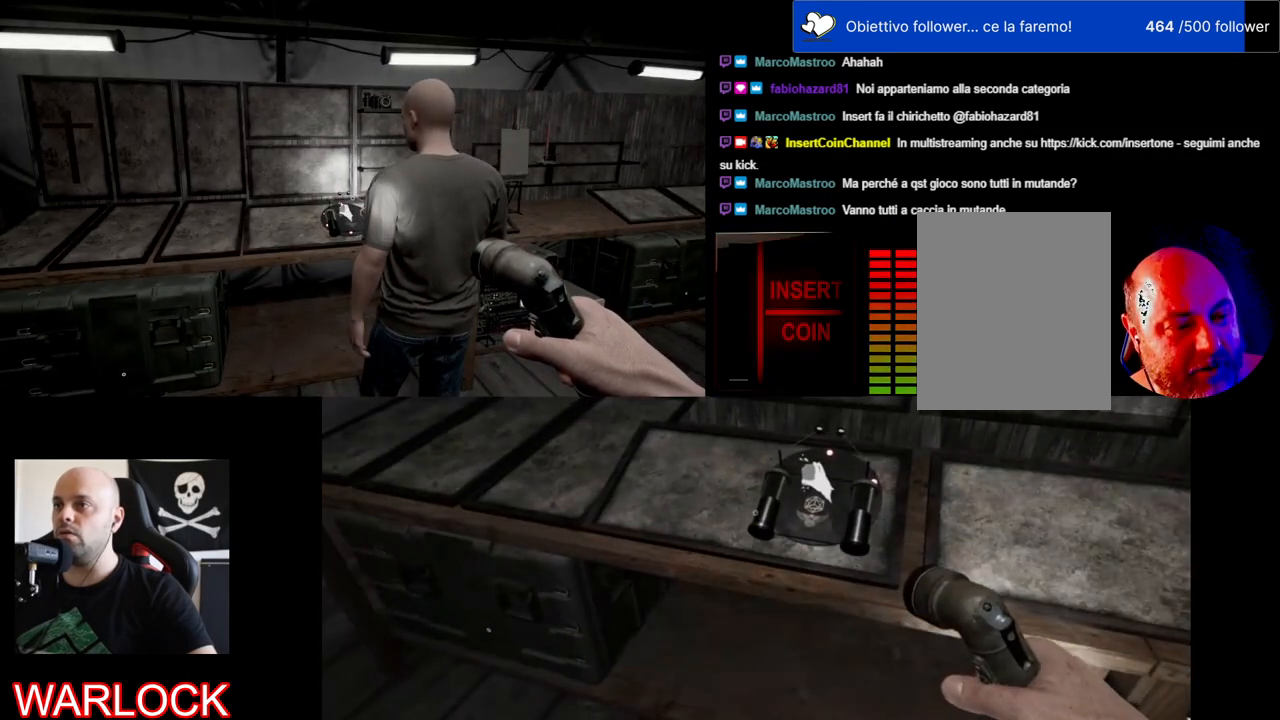
{"keys": [], "mouse": [], "events": []}
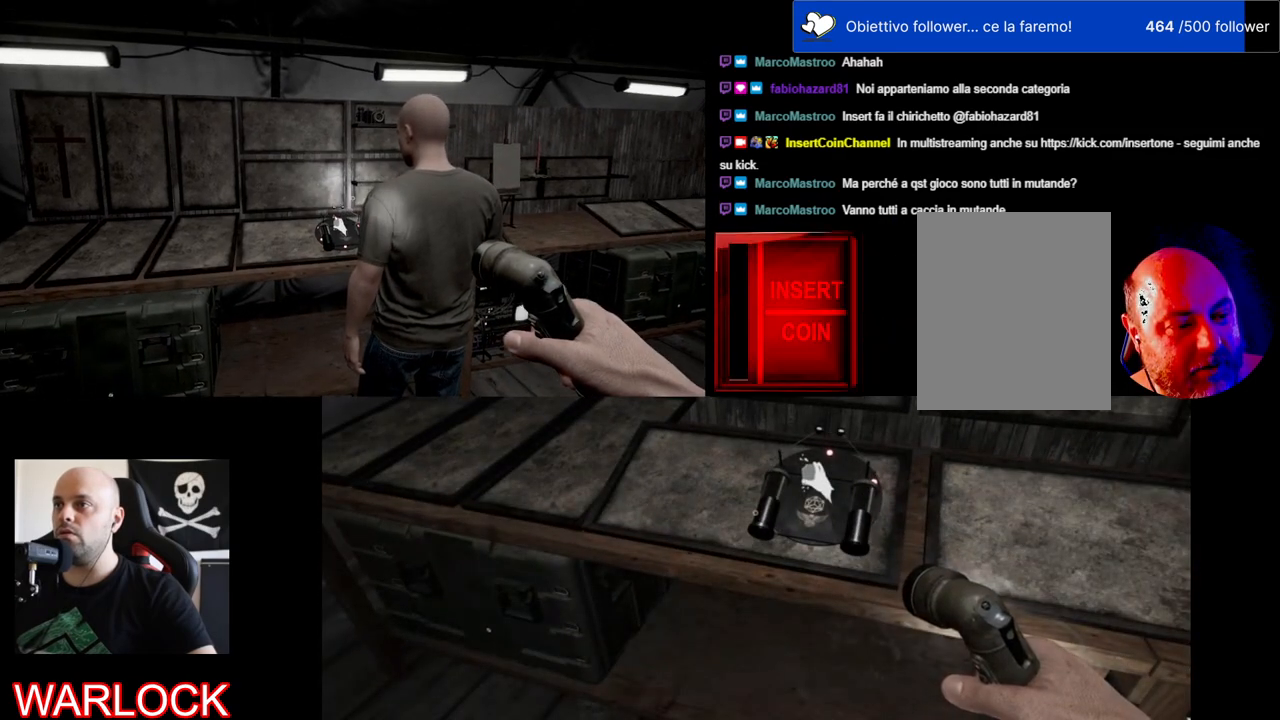
{"keys": [], "mouse": [], "events": []}
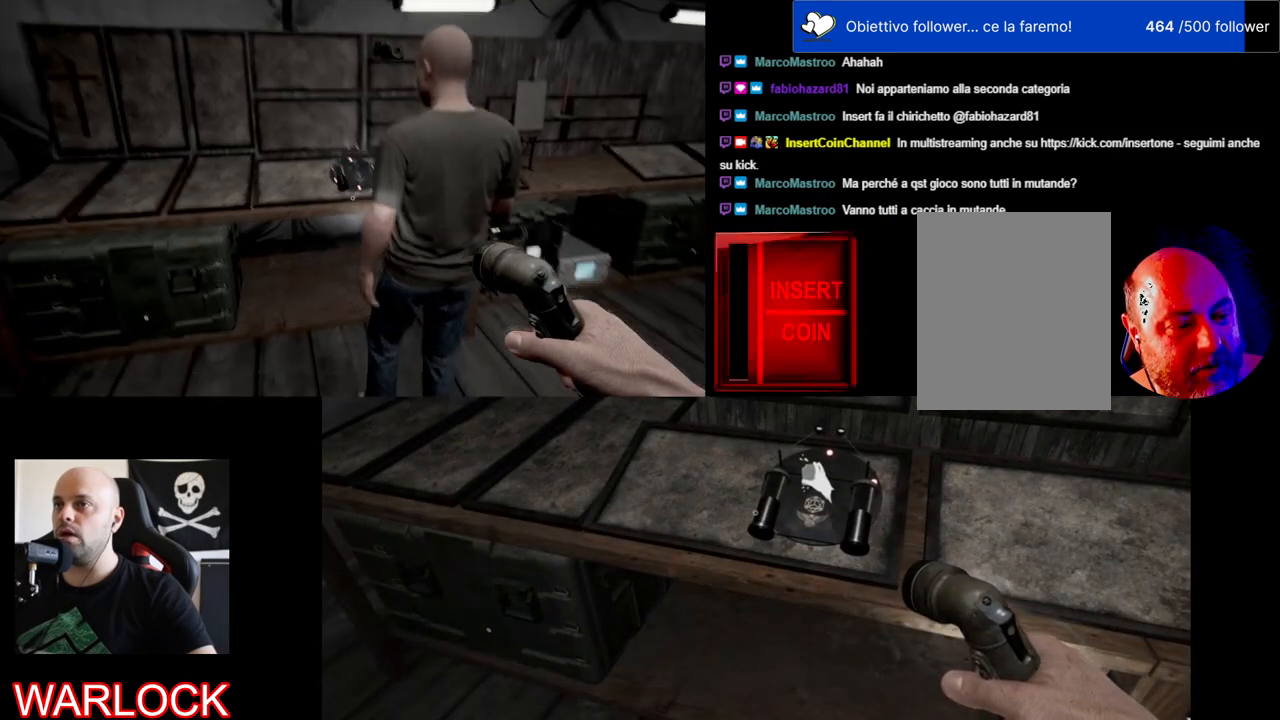
{"keys": [], "mouse": [], "events": []}
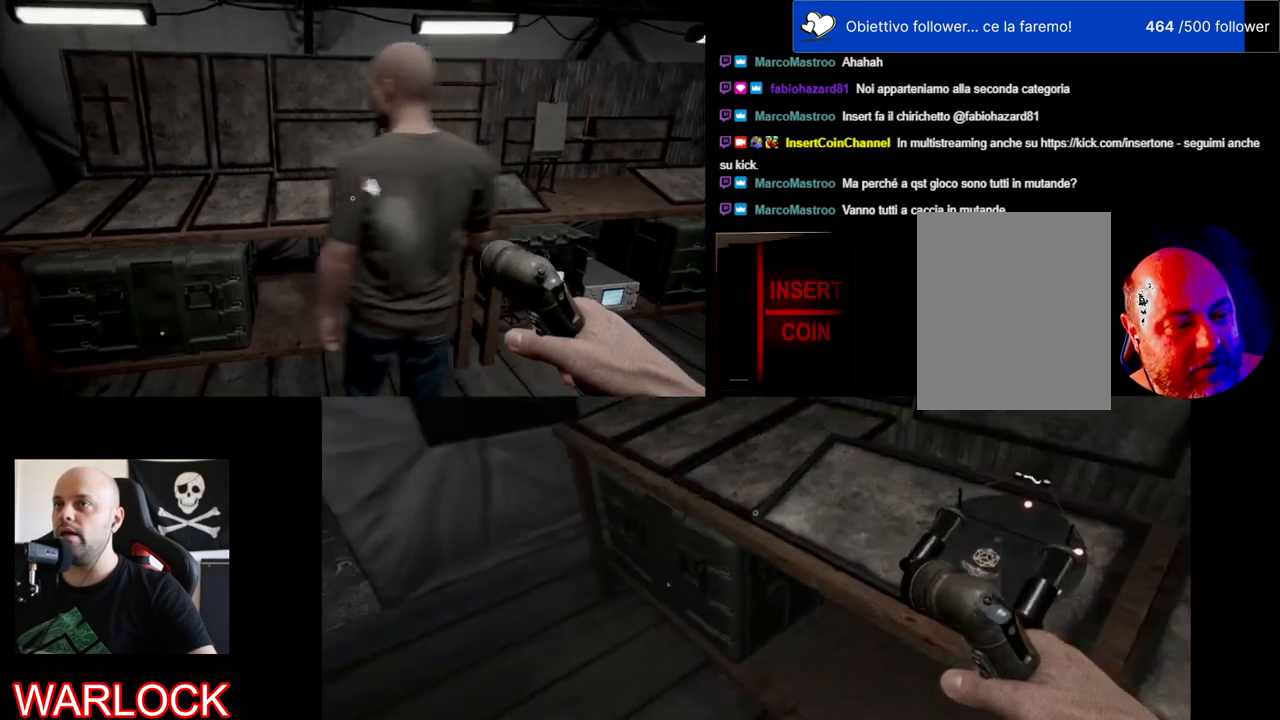
{"keys": [], "mouse": [], "events": []}
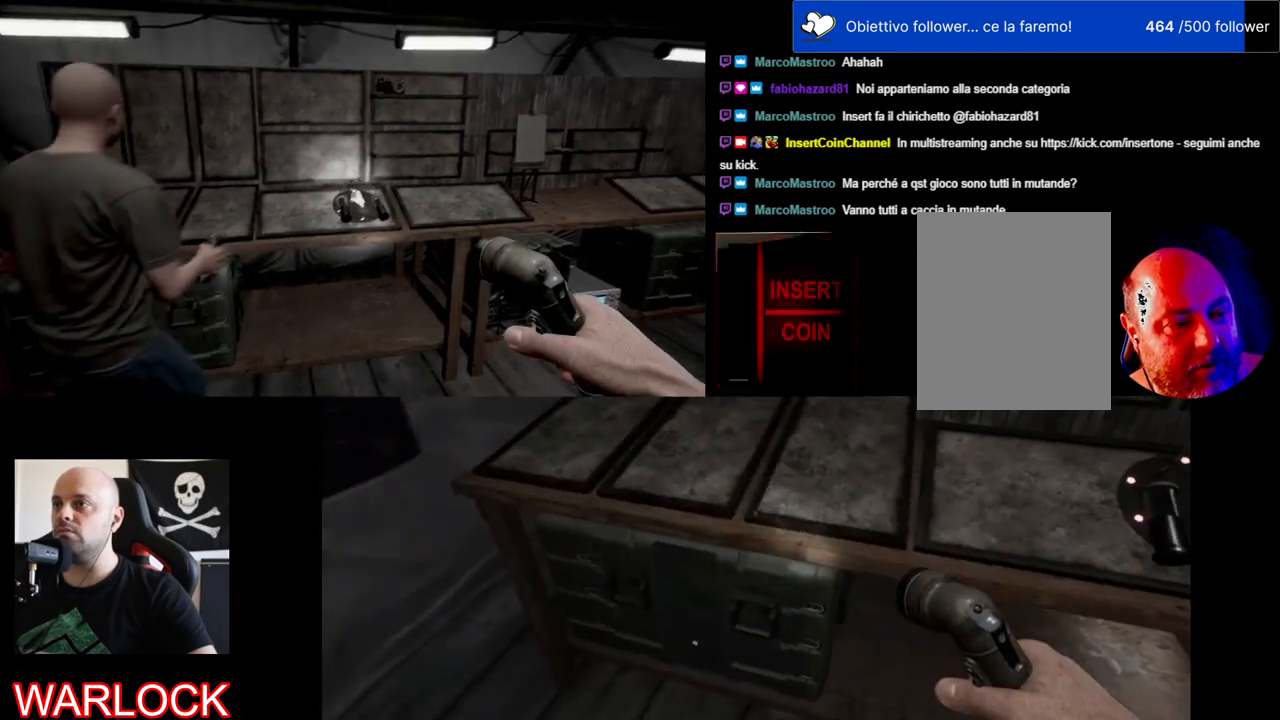
{"keys": ["d", "w"], "mouse": [], "events": [[100, "w", "down"], [500, "d", "down"]]}
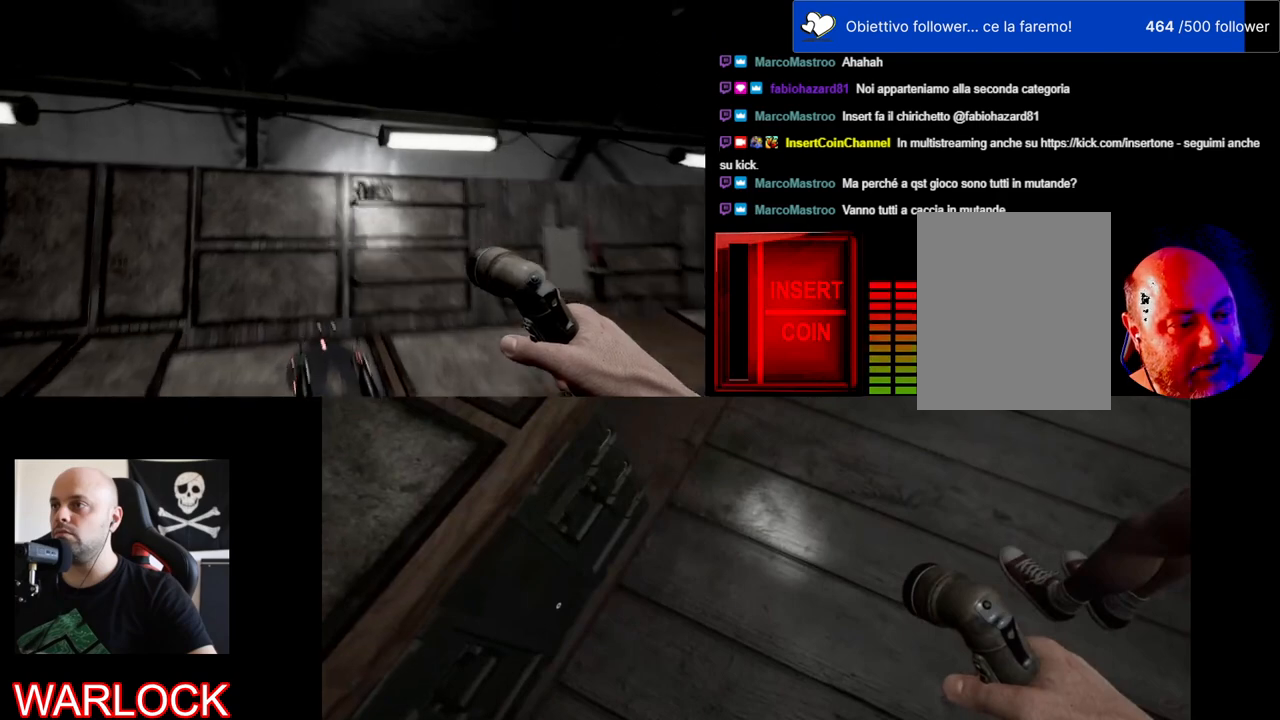
{"keys": ["d", "w"], "mouse": [], "events": []}
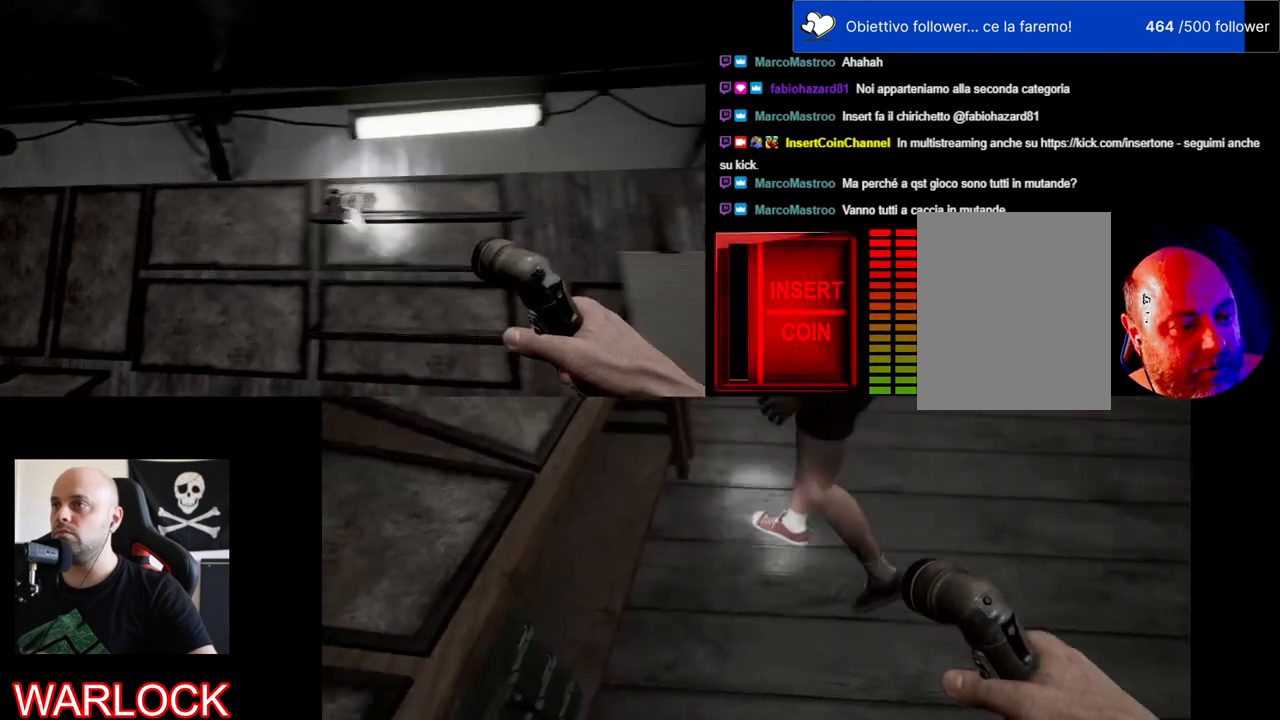
{"keys": ["s"], "mouse": [], "events": [[50, "w", "up"], [133, "d", "up"], [283, "s", "down"]]}
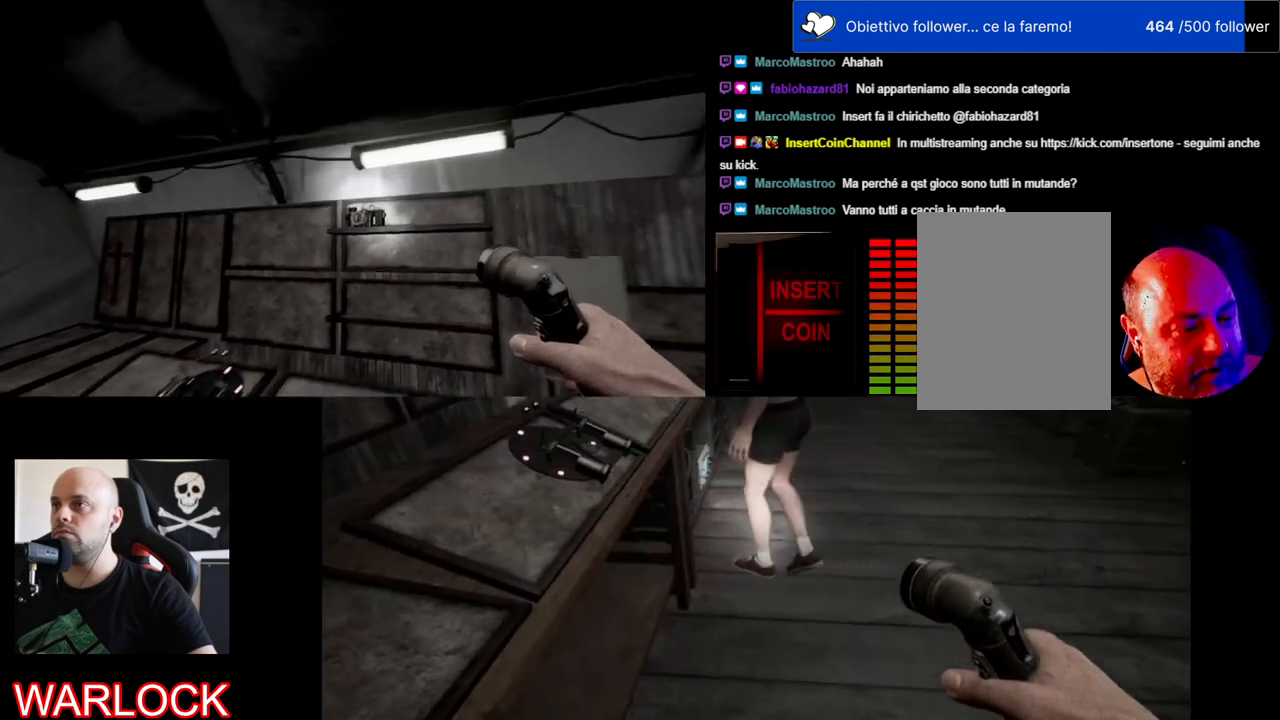
{"keys": [], "mouse": [], "events": [[183, "s", "up"]]}
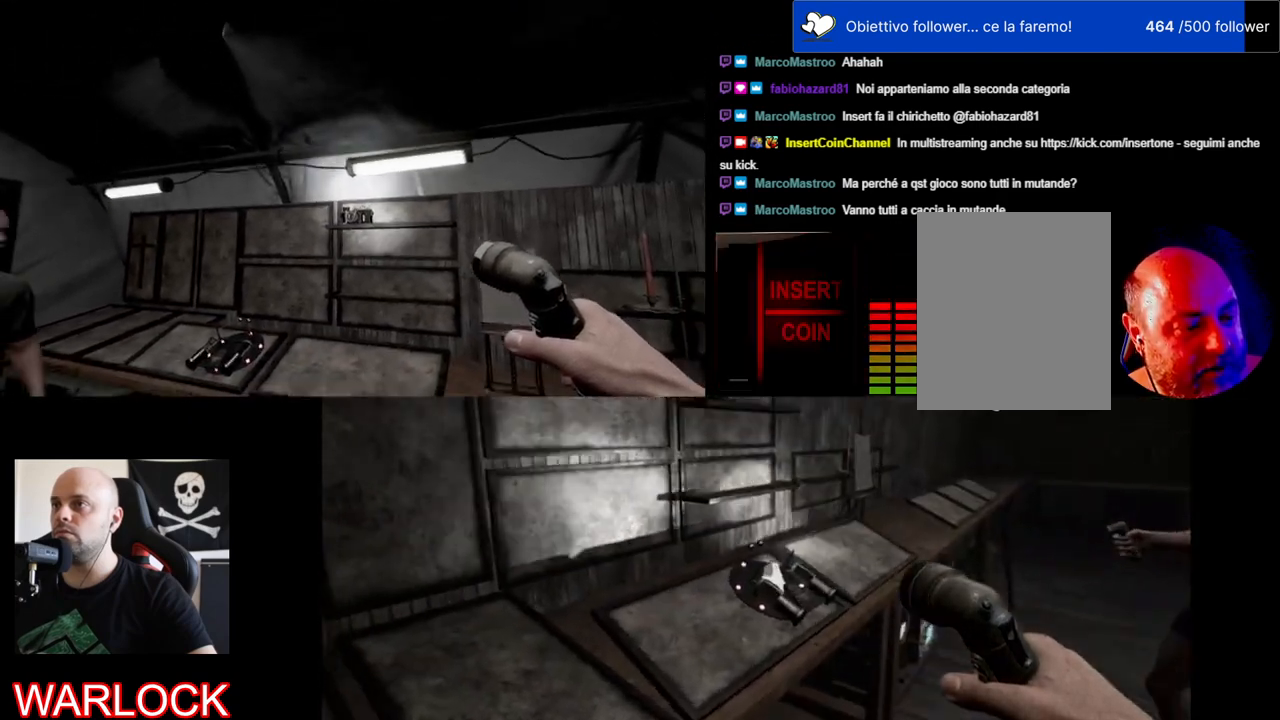
{"keys": [], "mouse": [], "events": []}
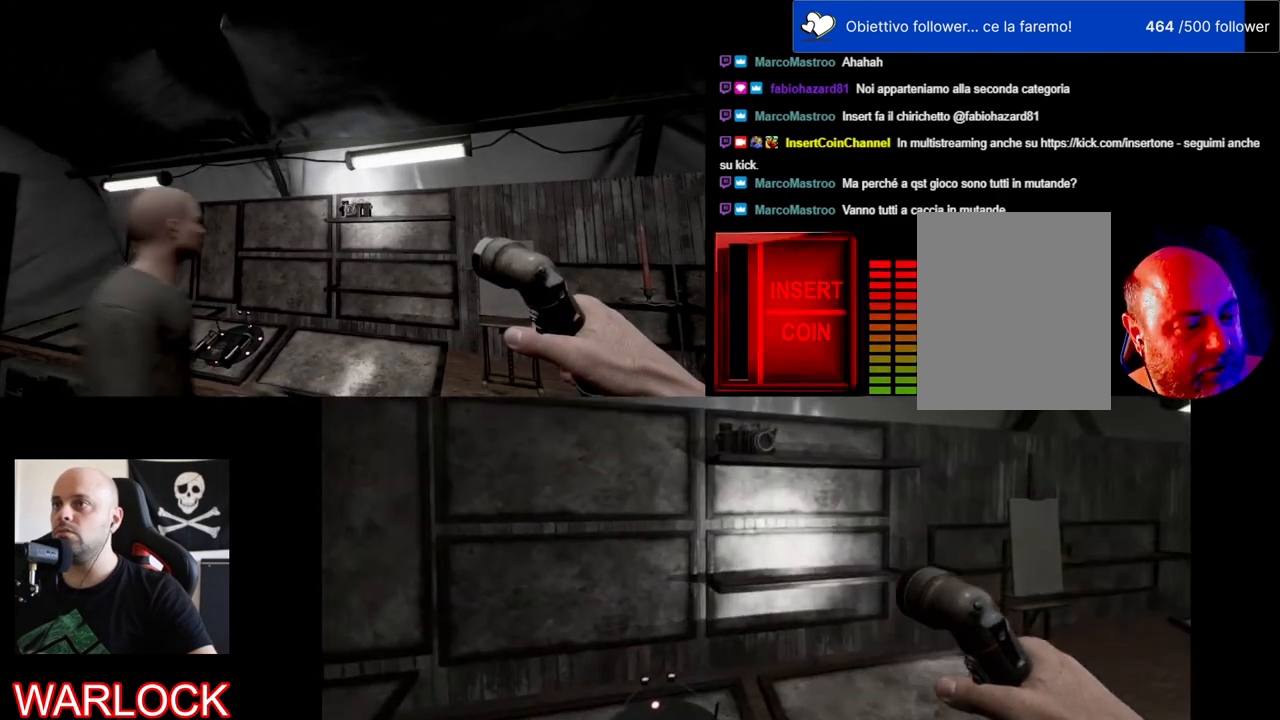
{"keys": [], "mouse": [], "events": []}
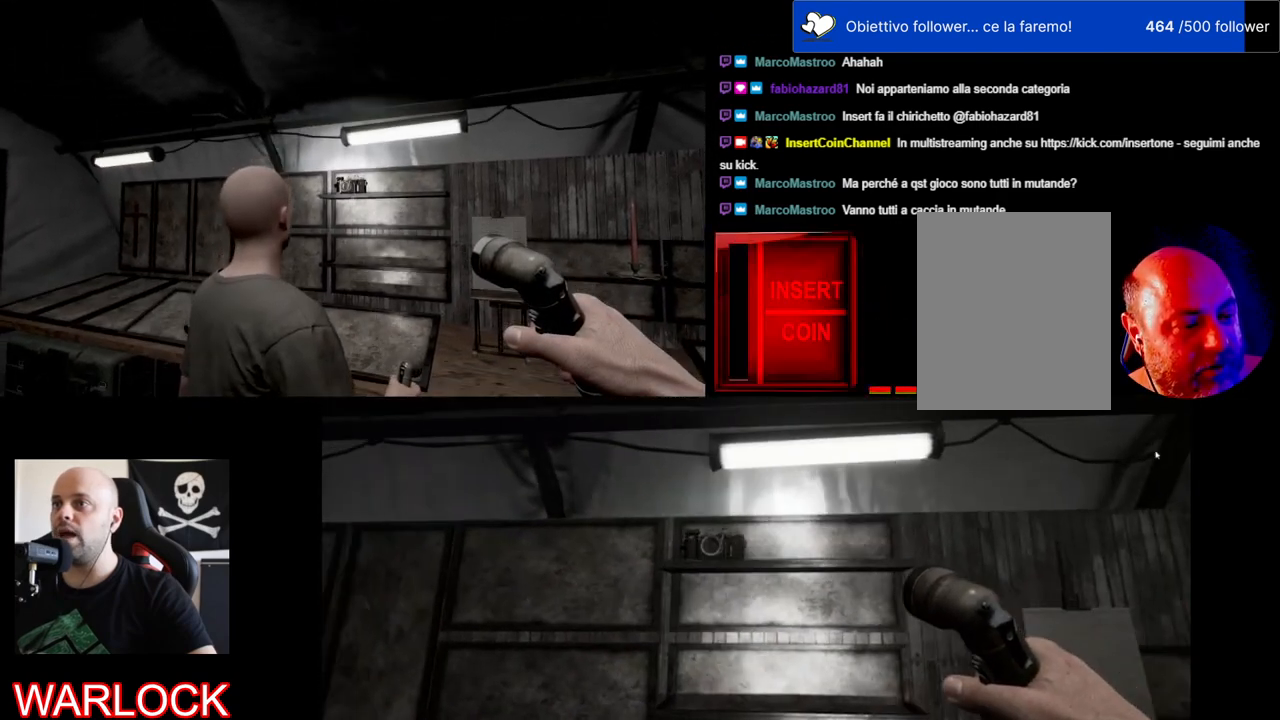
{"keys": [], "mouse": [], "events": []}
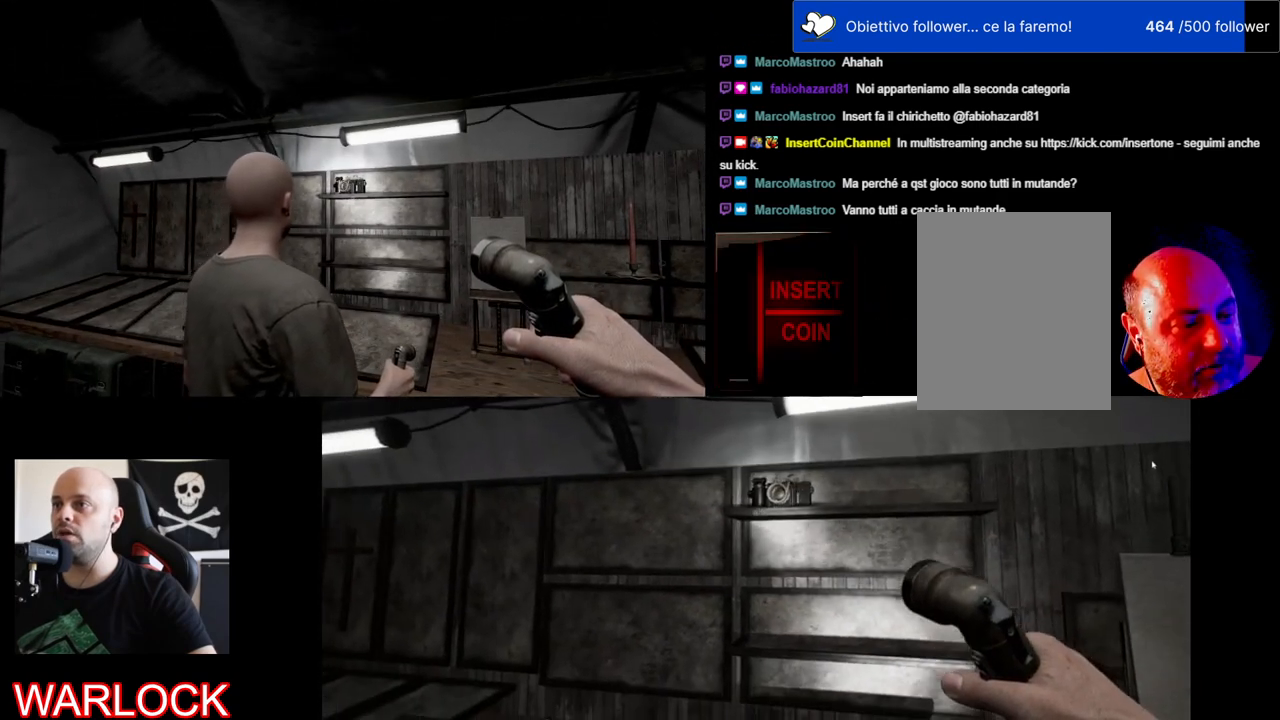
{"keys": [], "mouse": [], "events": []}
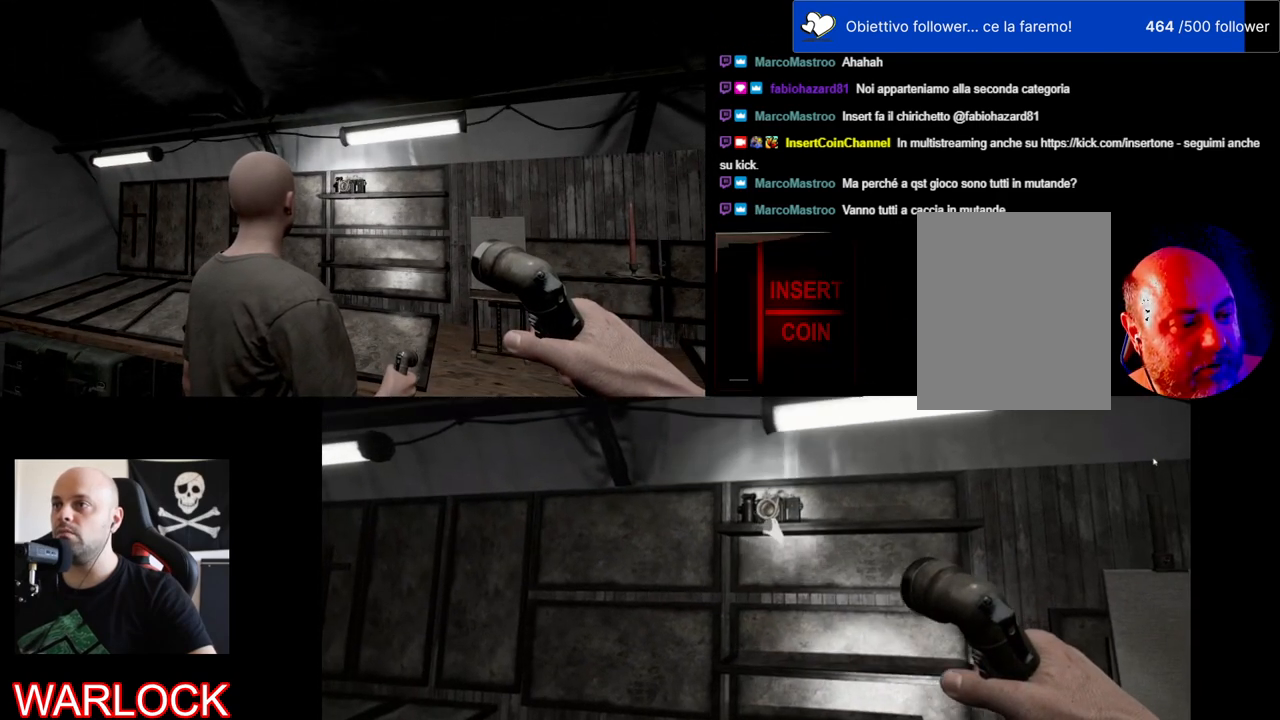
{"keys": [], "mouse": [], "events": []}
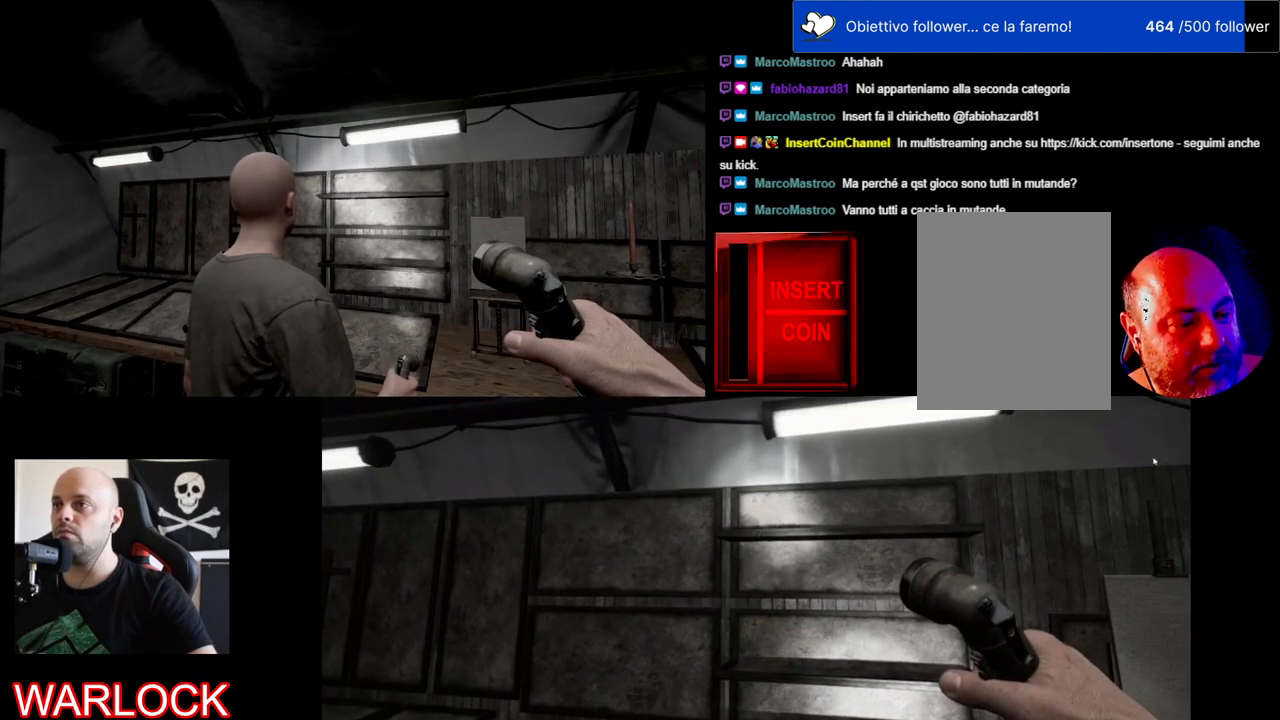
{"keys": [], "mouse": [], "events": []}
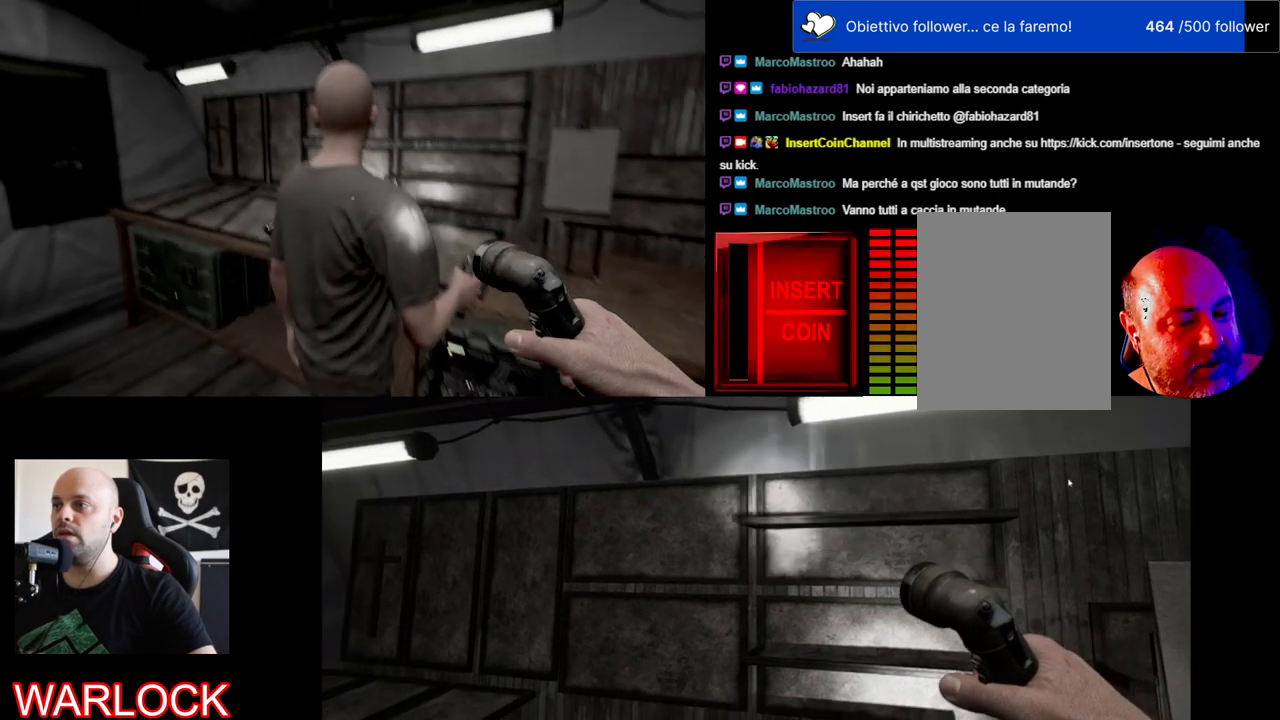
{"keys": ["a", "w"], "mouse": [], "events": [[183, "a", "down"], [383, "w", "down"]]}
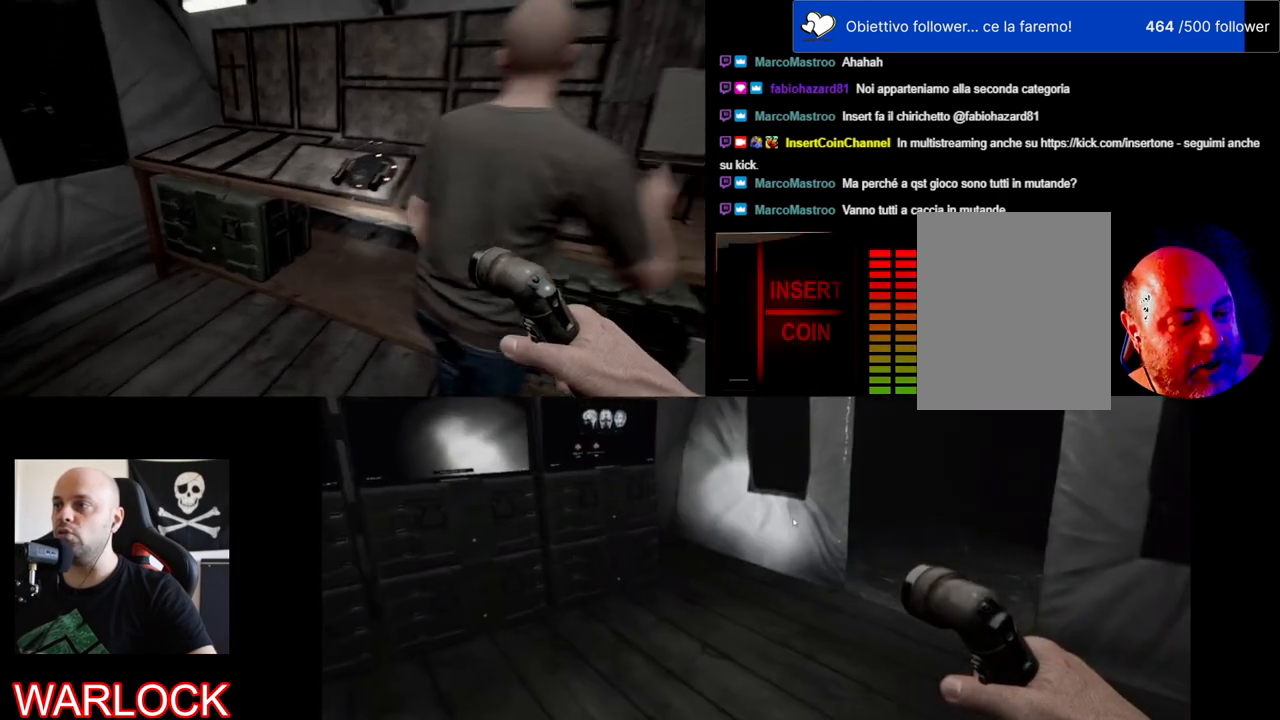
{"keys": ["a", "w"], "mouse": [], "events": []}
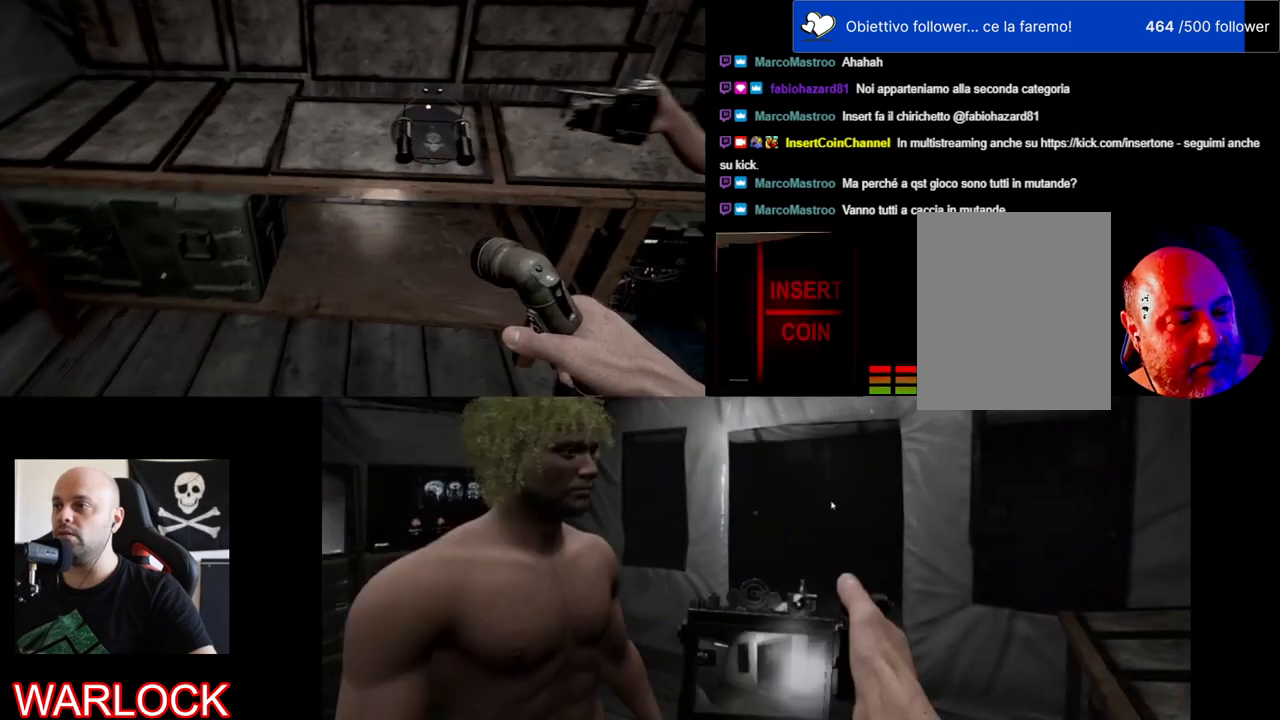
{"keys": [], "mouse": [], "events": [[83, "a", "up"], [100, "w", "up"]]}
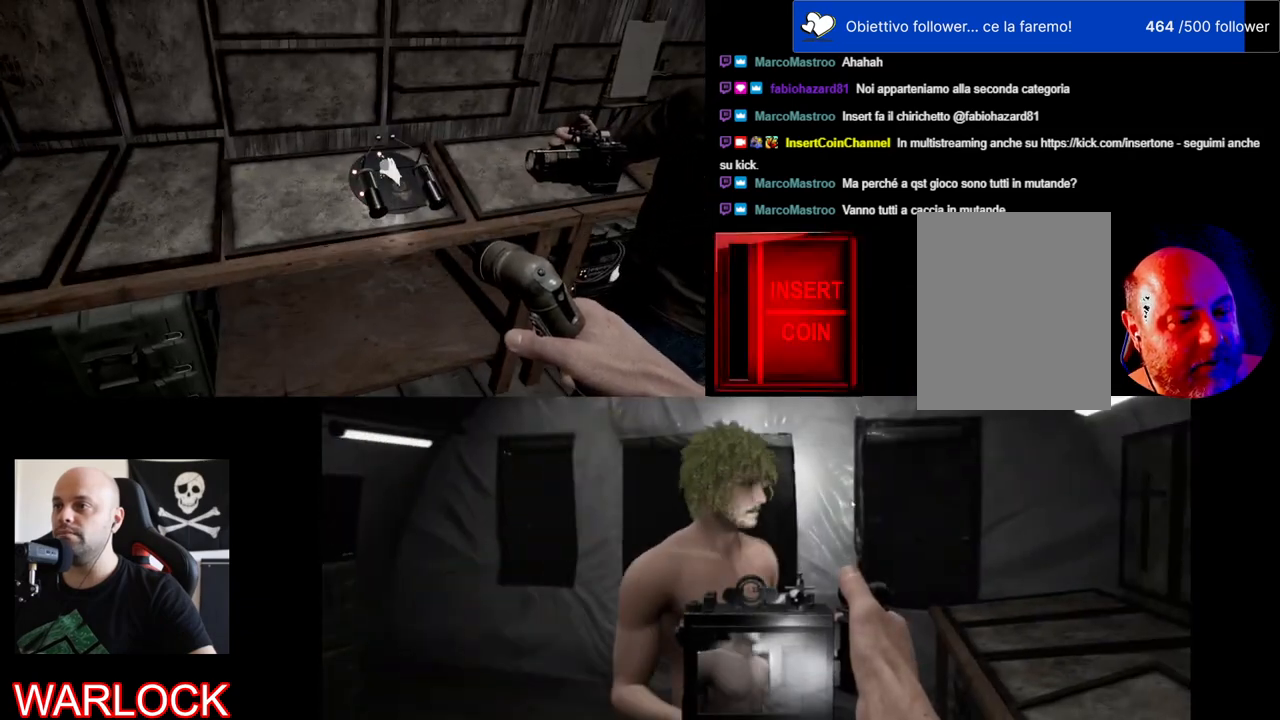
{"keys": [], "mouse": [], "events": []}
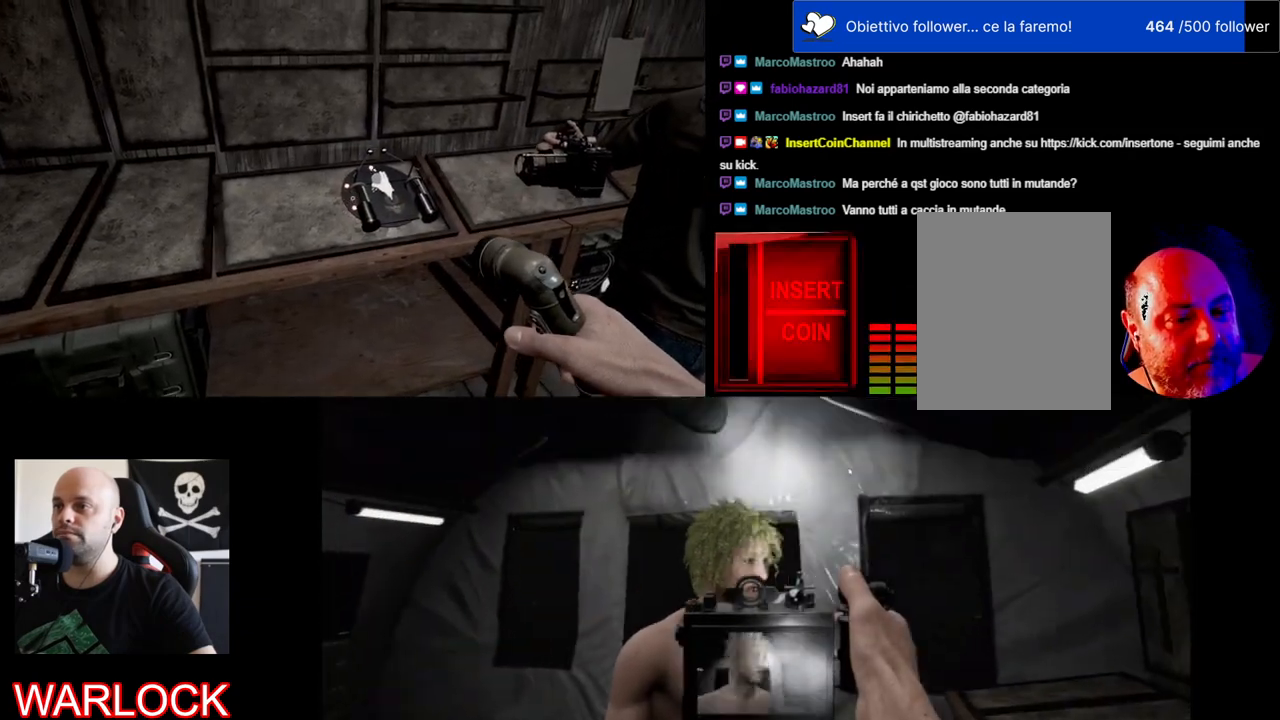
{"keys": ["a"], "mouse": [], "events": [[367, "a", "down"]]}
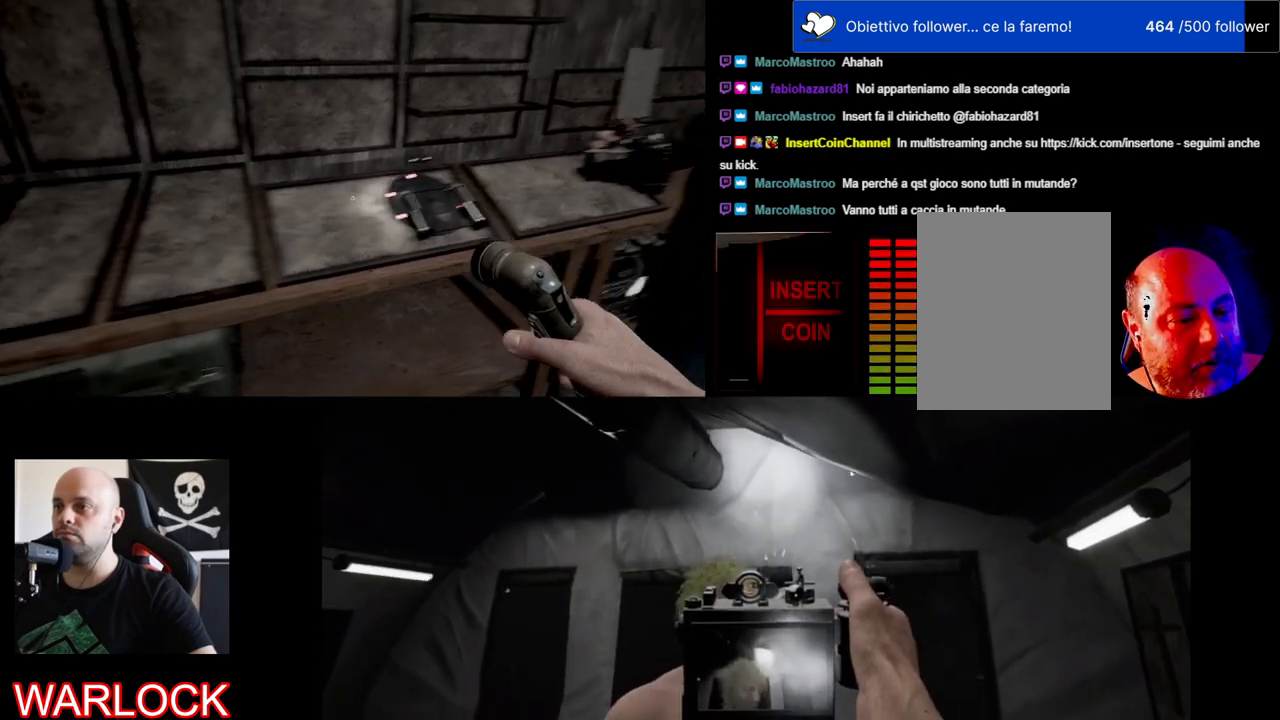
{"keys": ["e"], "mouse": [], "events": [[83, "a", "up"], [467, "e", "down"]]}
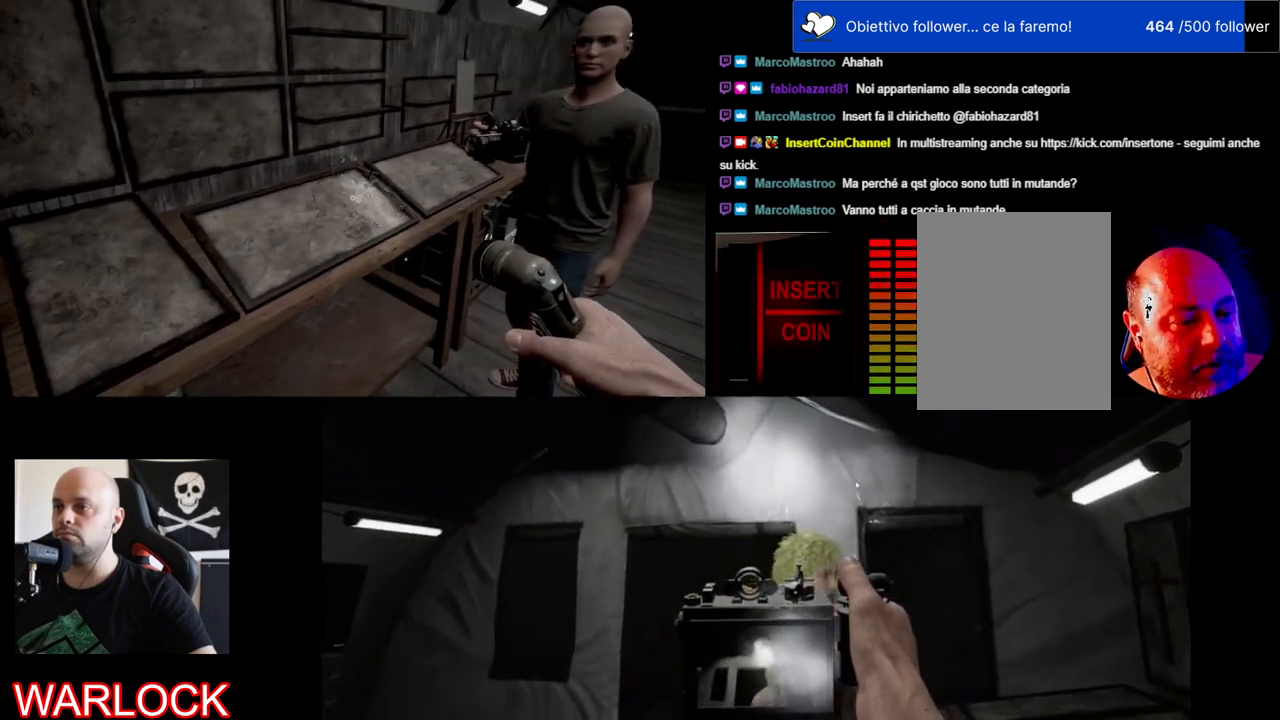
{"keys": ["d"], "mouse": [], "events": [[100, "e", "up"], [250, "d", "down"]]}
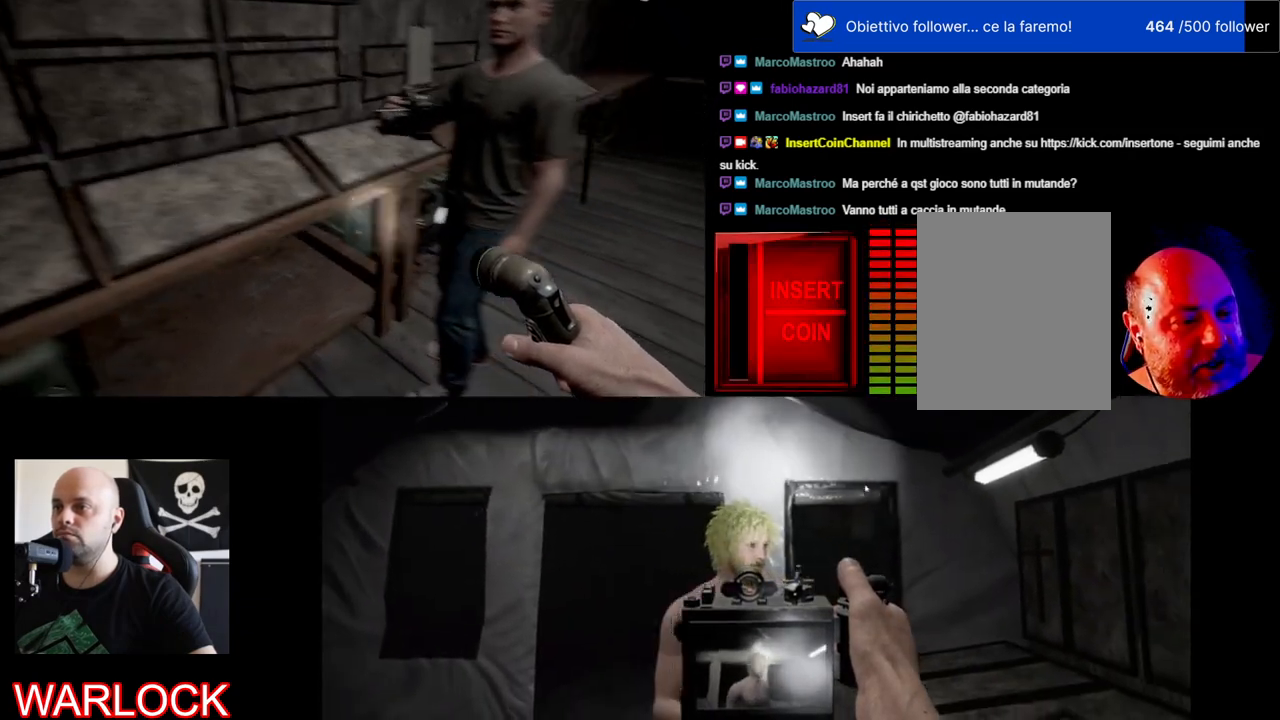
{"keys": ["d", "w"], "mouse": [], "events": [[133, "w", "down"]]}
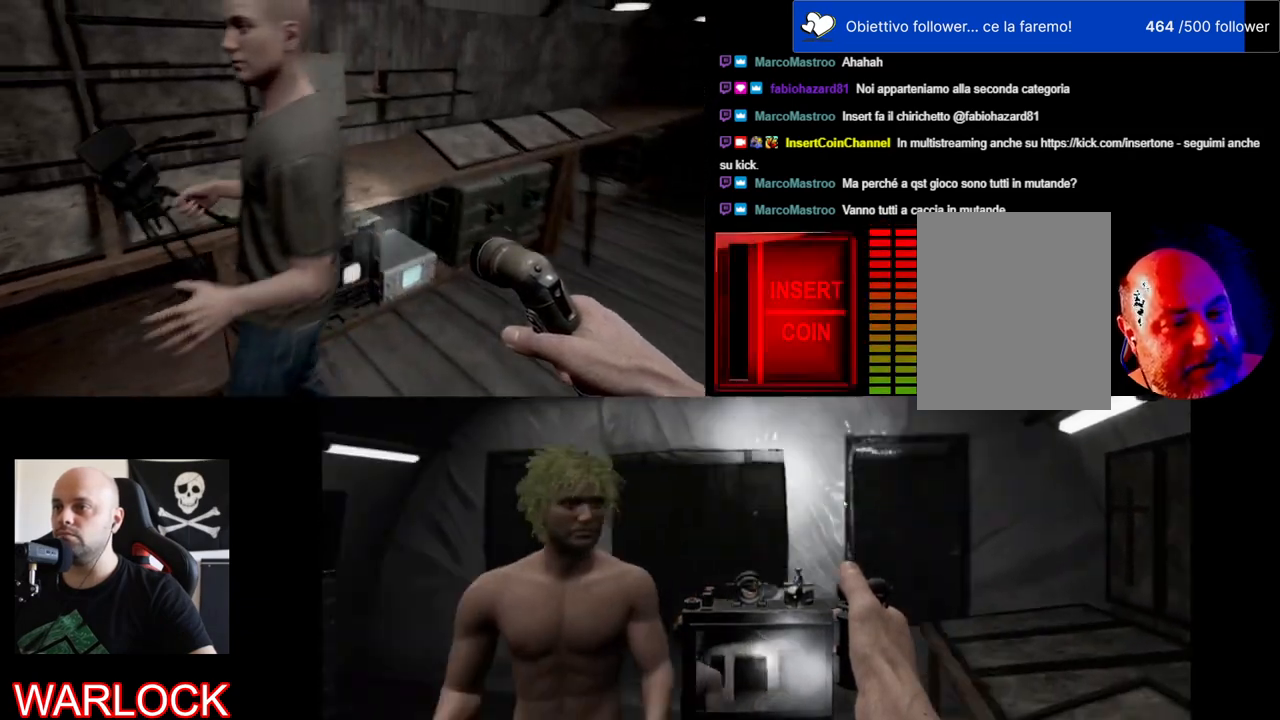
{"keys": ["d", "w"], "mouse": [], "events": []}
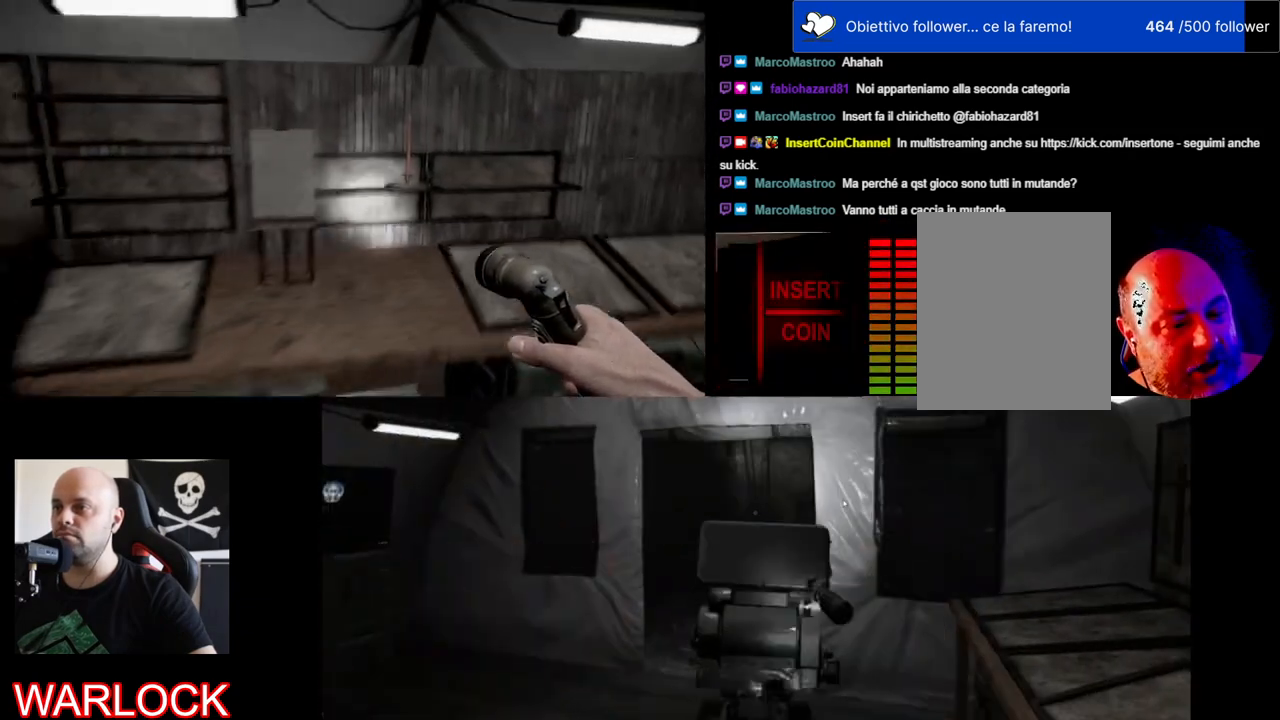
{"keys": ["e"], "mouse": [], "events": [[17, "d", "up"], [83, "w", "up"], [483, "e", "down"]]}
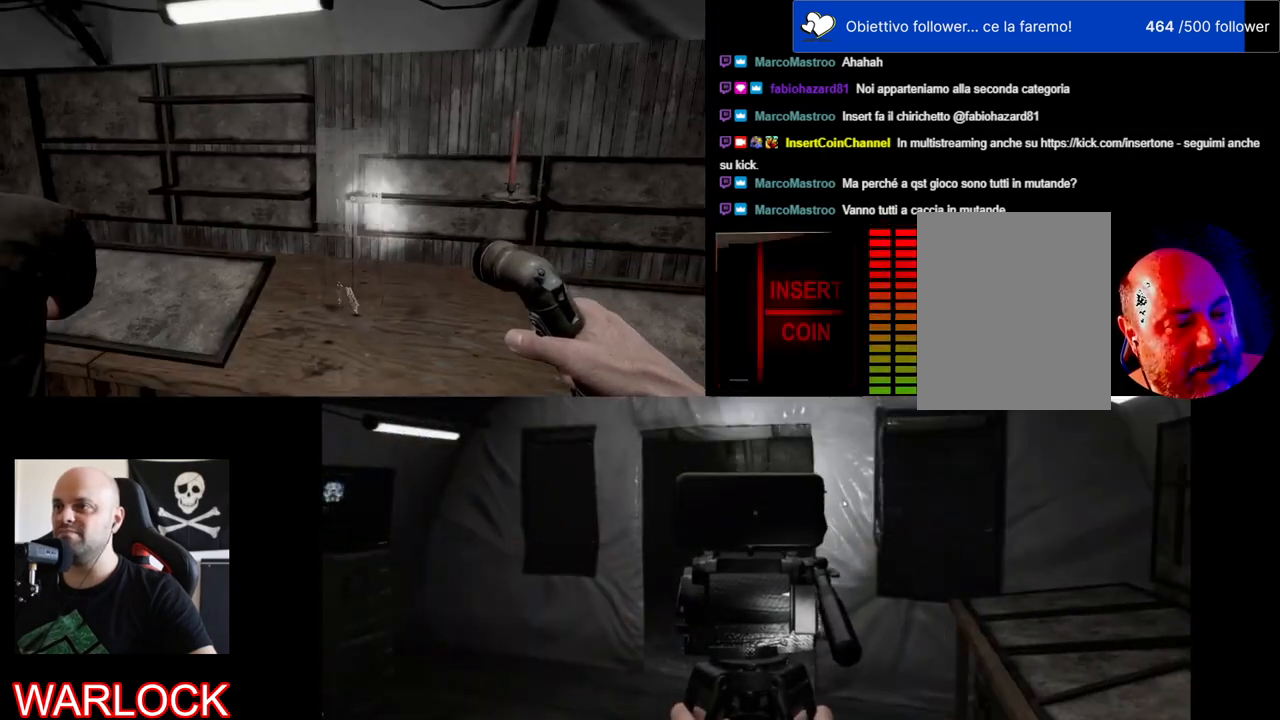
{"keys": [], "mouse": [], "events": [[150, "e", "up"]]}
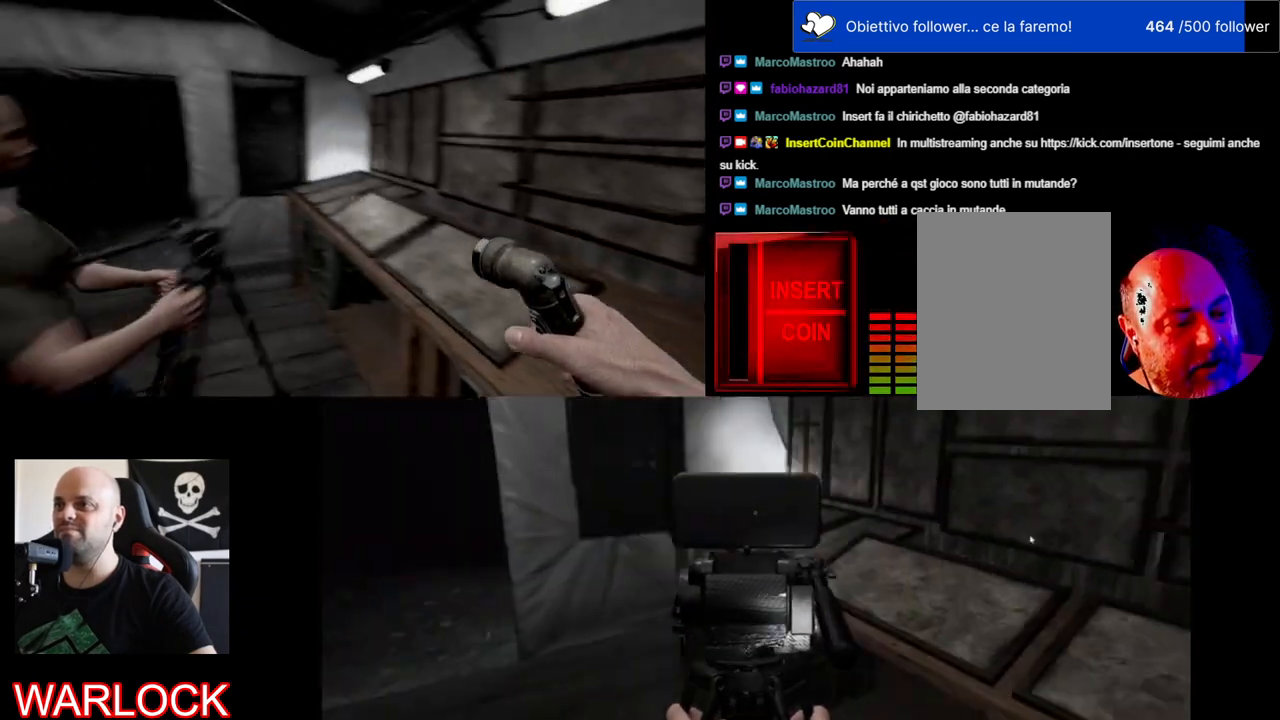
{"keys": [], "mouse": [], "events": []}
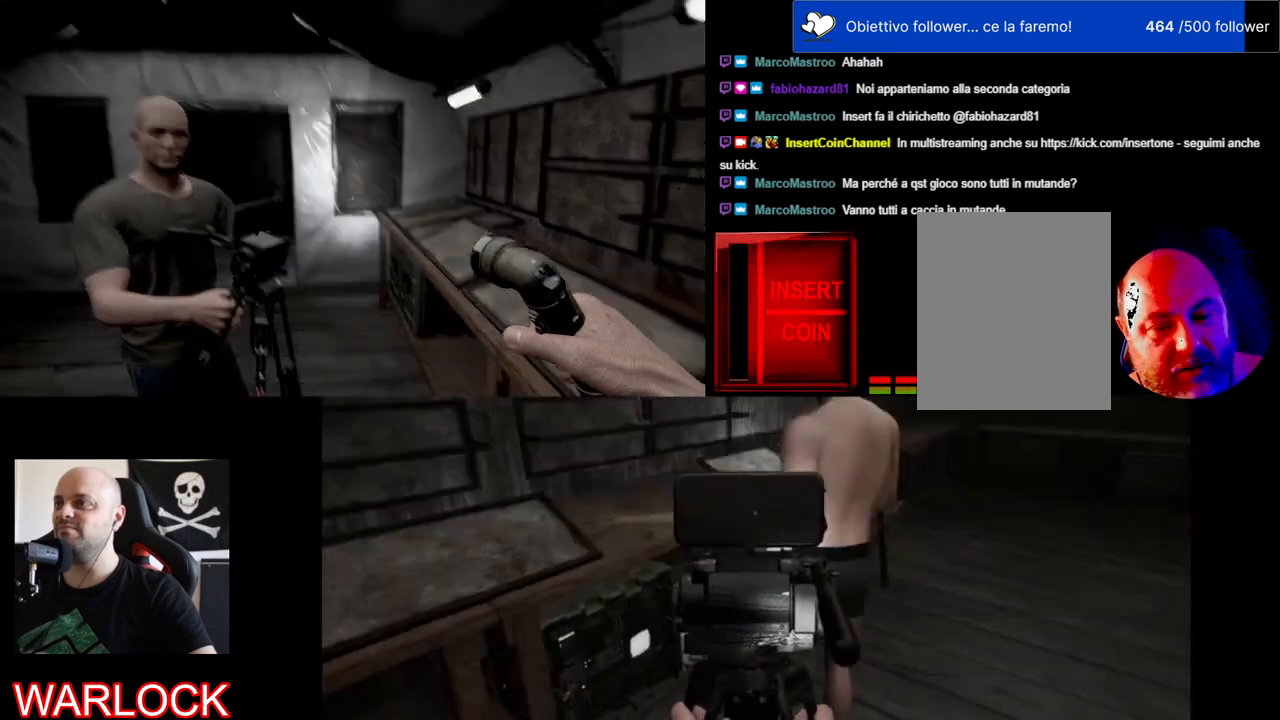
{"keys": [], "mouse": [], "events": []}
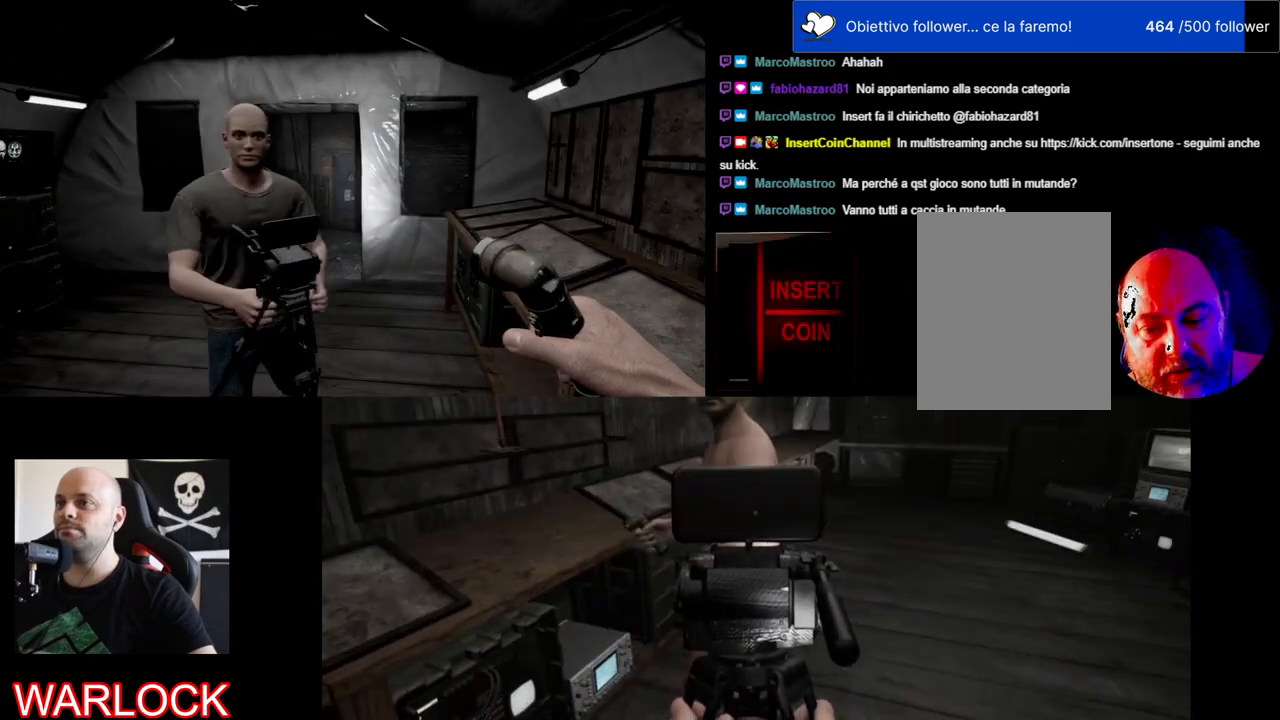
{"keys": ["w"], "mouse": [], "events": [[283, "w", "down"]]}
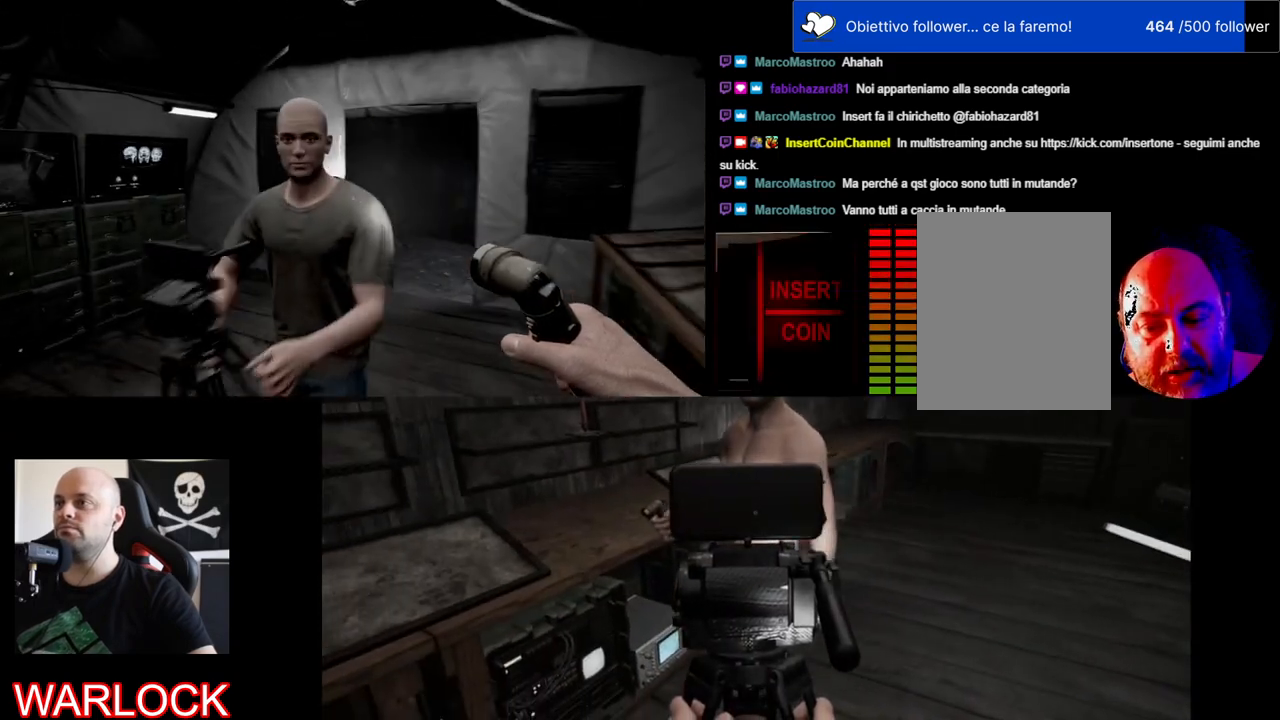
{"keys": ["w"], "mouse": [], "events": []}